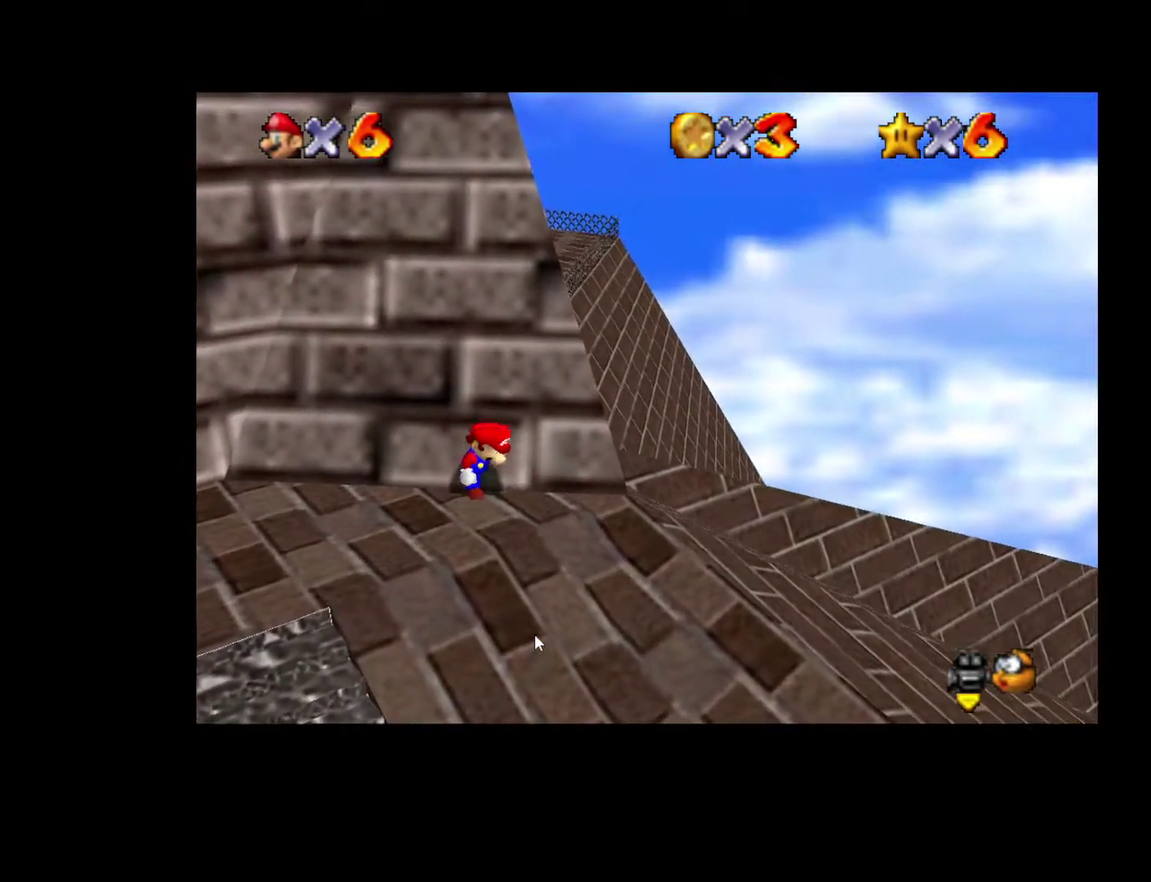
Gameplay with a controller (Xbox layout); each line is a JSON object with the inputs held at the frame after it. "events" lists button and stick changes between this image and that frame as [ms after this image, input, new state], when the widget could be followed in between. Not read: L3 R3.
{"buttons": [], "left_stick": "left", "right_stick": "center", "events": []}
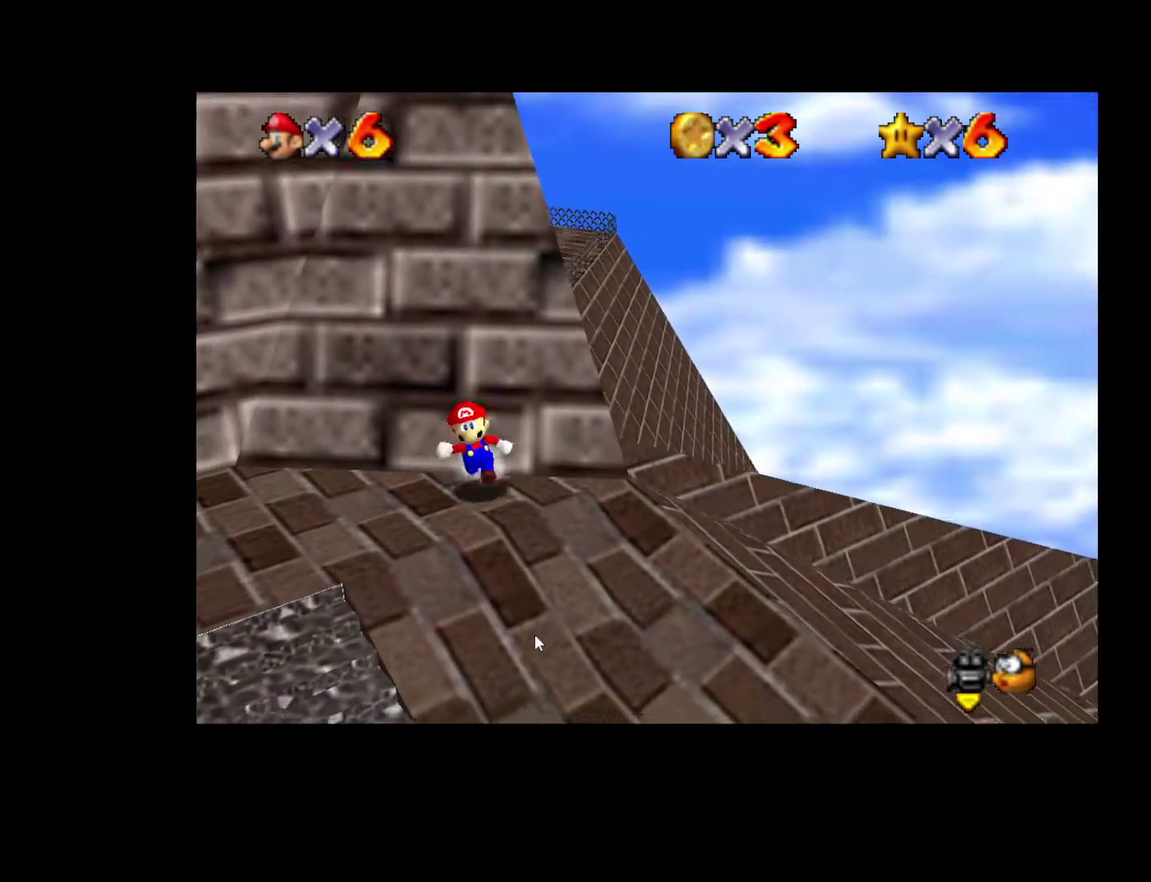
{"buttons": [], "left_stick": "down", "right_stick": "center", "events": [[167, "left_stick", "down-left"], [233, "A", "down"], [283, "A", "up"], [317, "left_stick", "down"]]}
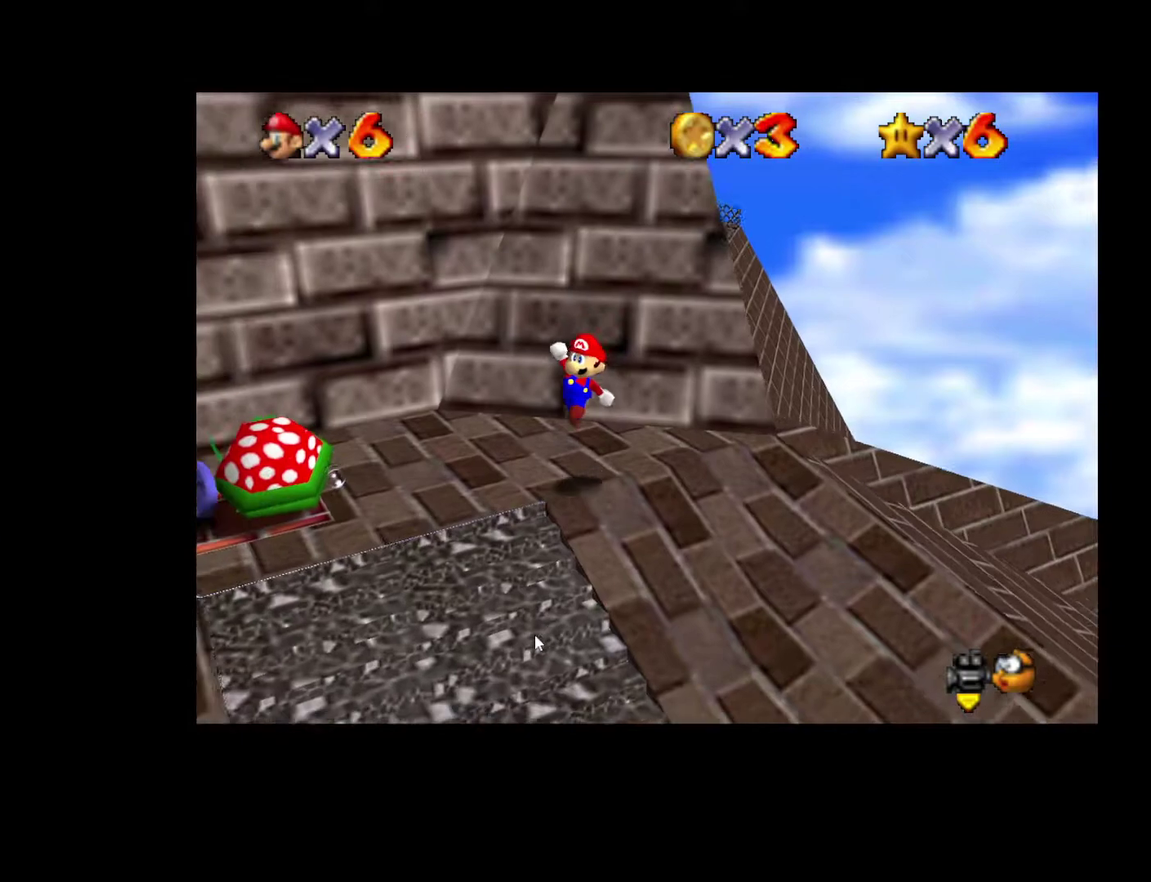
{"buttons": [], "left_stick": "down", "right_stick": "center", "events": []}
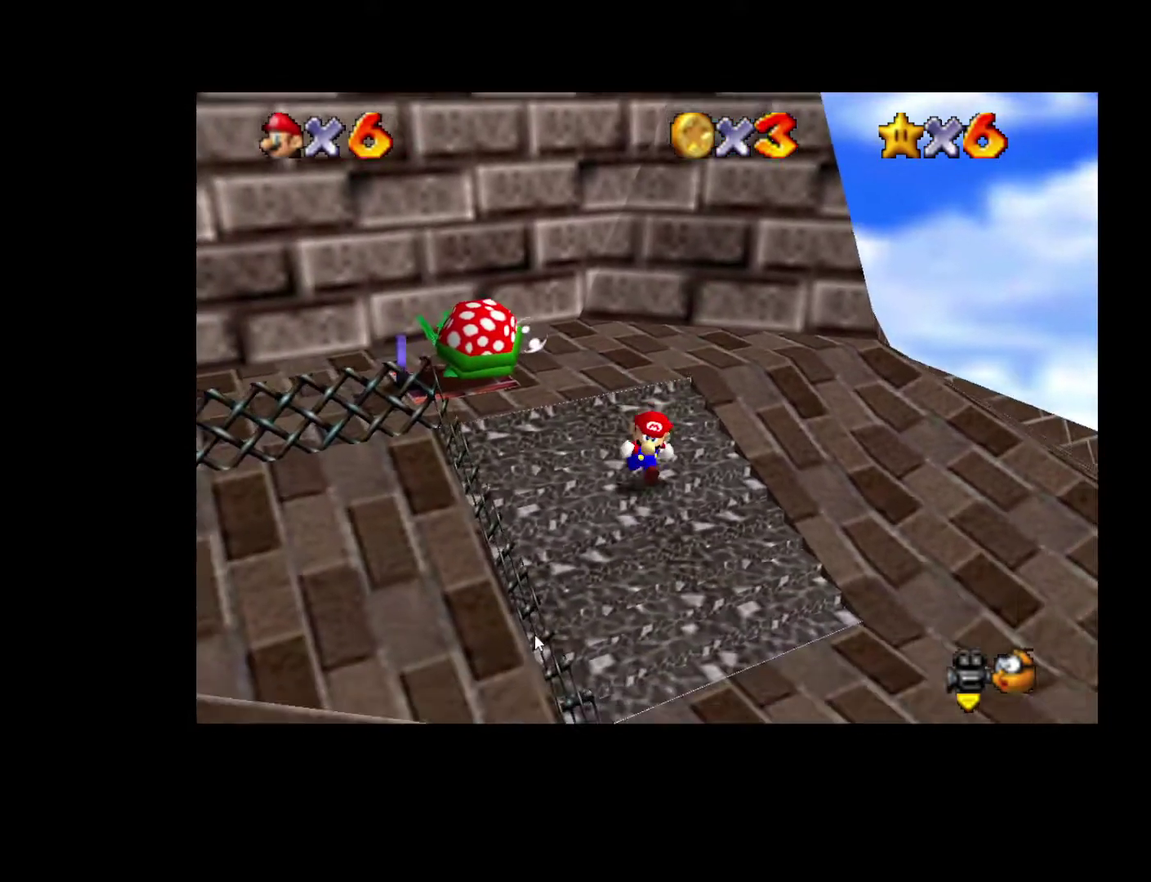
{"buttons": [], "left_stick": "center", "right_stick": "center", "events": [[383, "left_stick", "down-right"], [483, "left_stick", "center"]]}
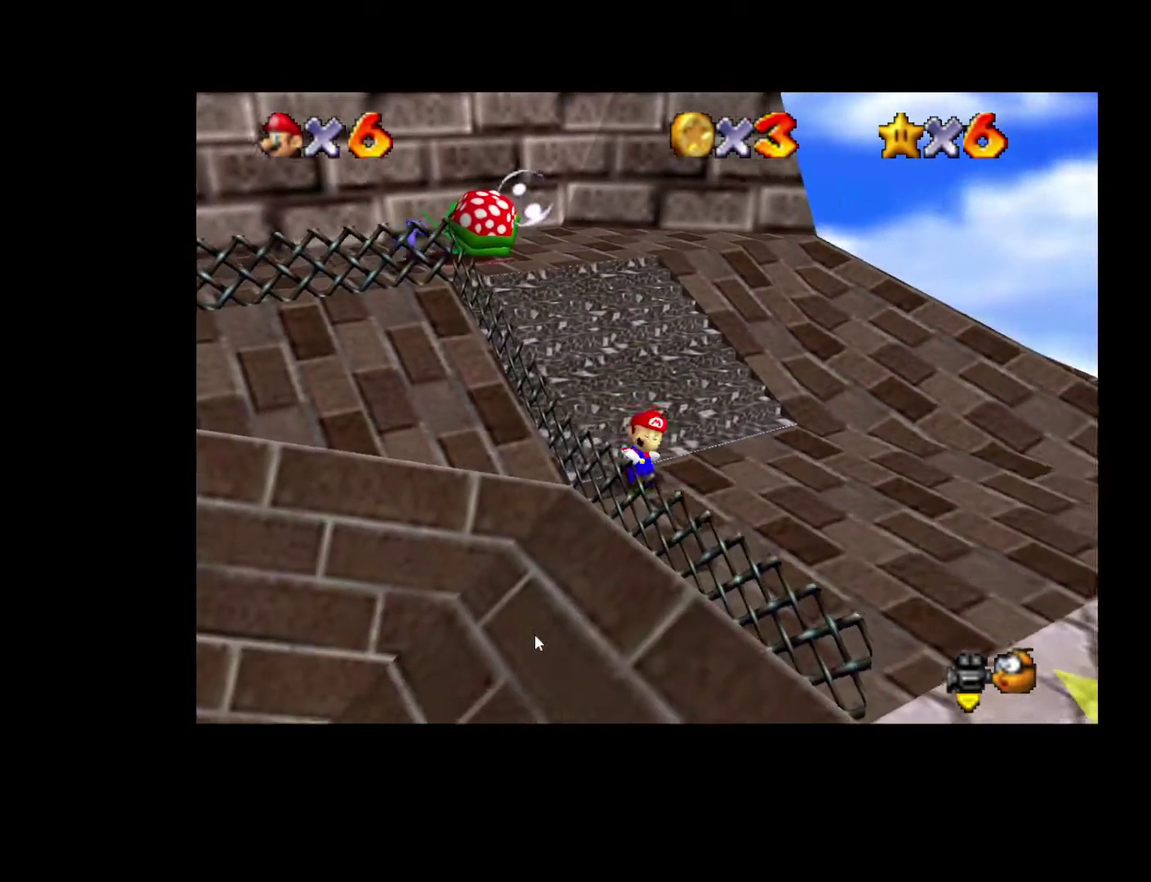
{"buttons": [], "left_stick": "center", "right_stick": "center", "events": [[233, "left_stick", "down"], [317, "left_stick", "center"]]}
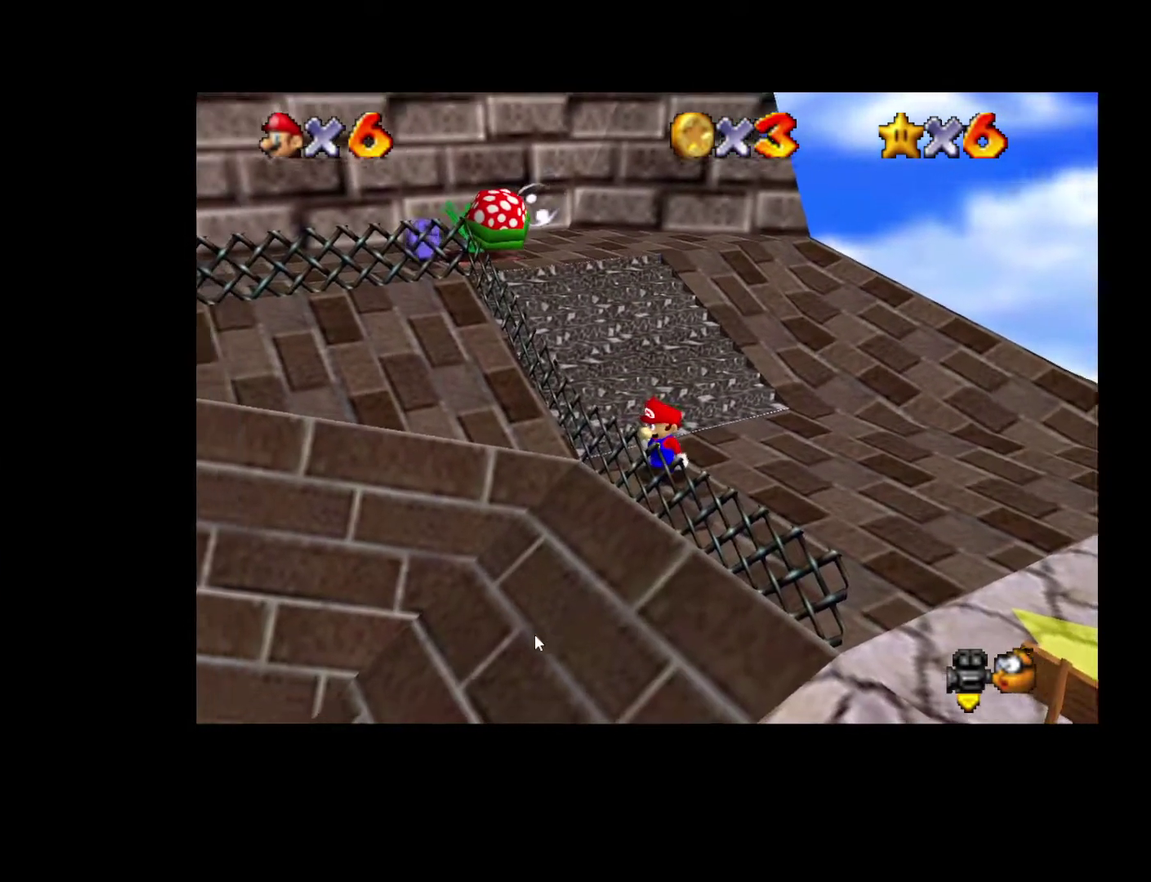
{"buttons": [], "left_stick": "center", "right_stick": "center", "events": [[183, "left_stick", "right"], [500, "left_stick", "center"]]}
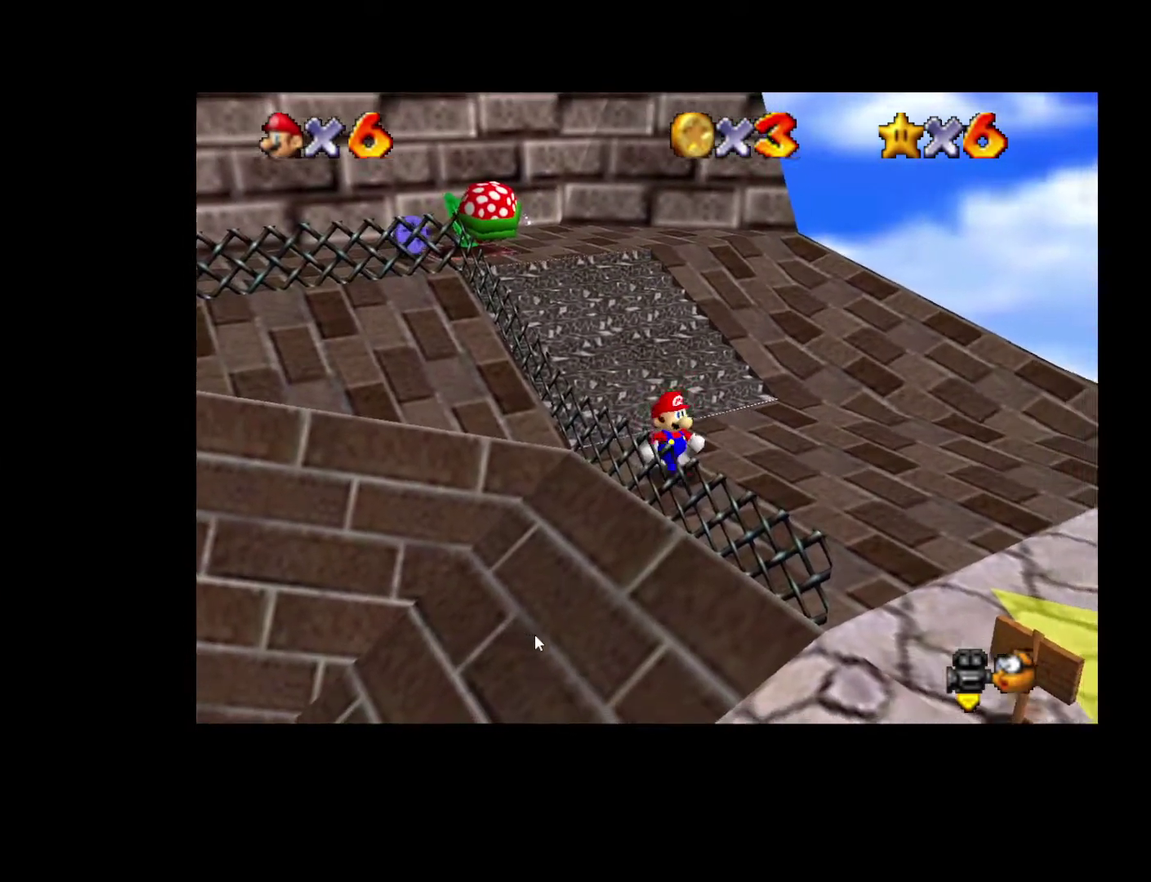
{"buttons": [], "left_stick": "center", "right_stick": "center", "events": []}
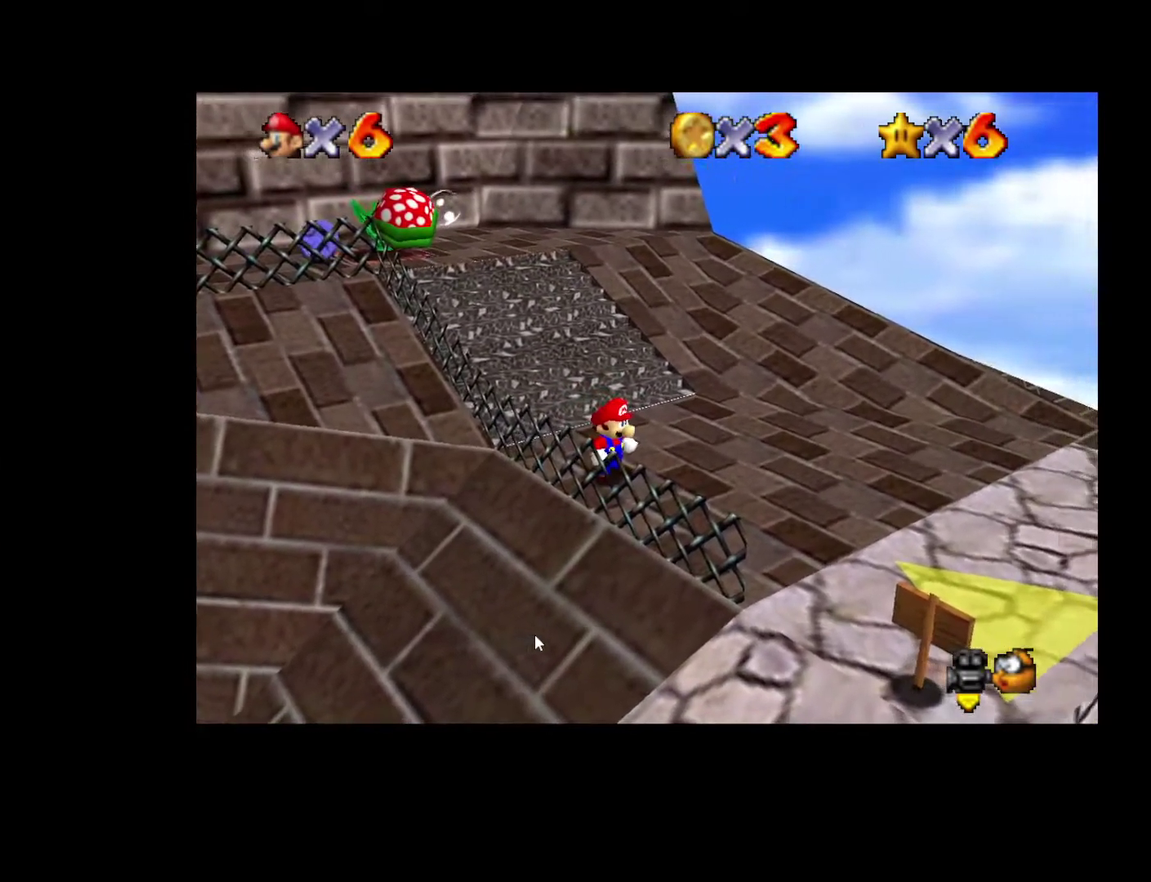
{"buttons": [], "left_stick": "up", "right_stick": "center", "events": [[67, "left_stick", "up"], [117, "A", "down"], [183, "A", "up"]]}
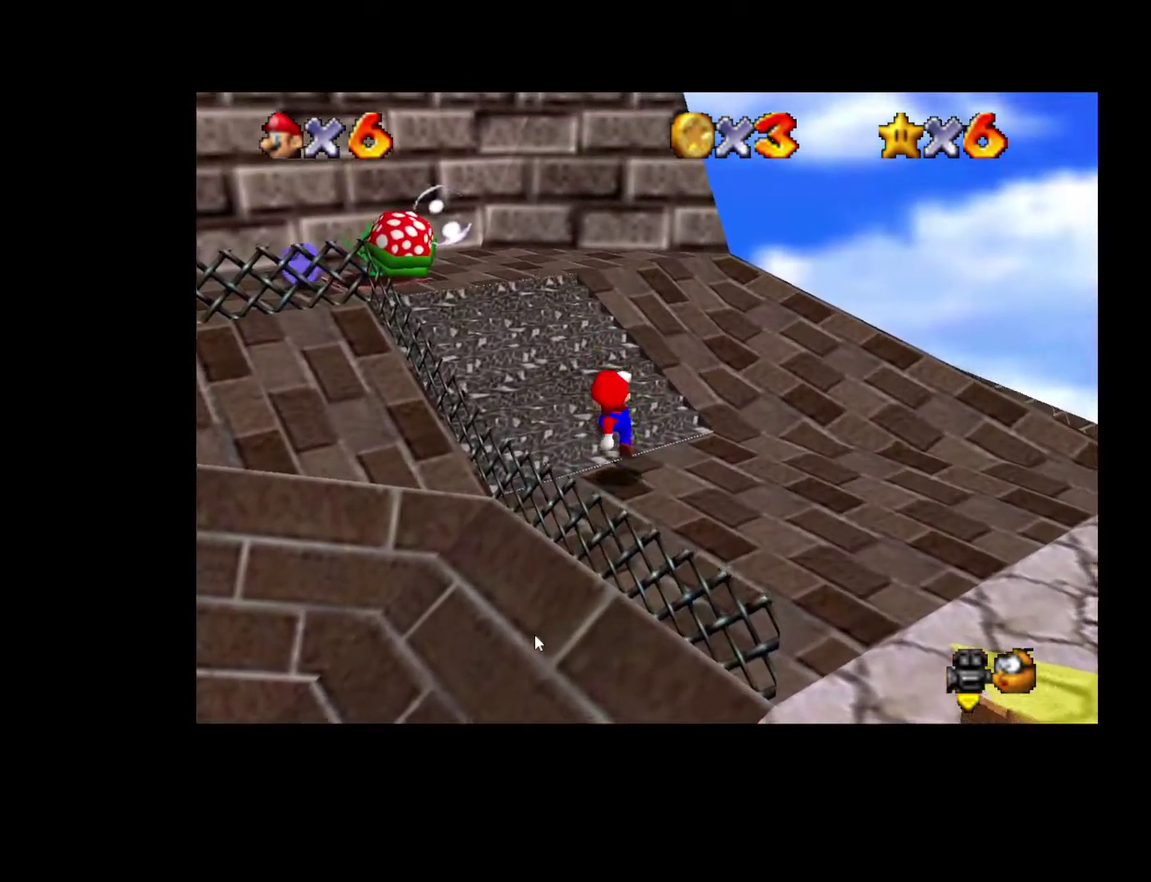
{"buttons": [], "left_stick": "up", "right_stick": "center", "events": [[100, "A", "down"], [417, "A", "up"]]}
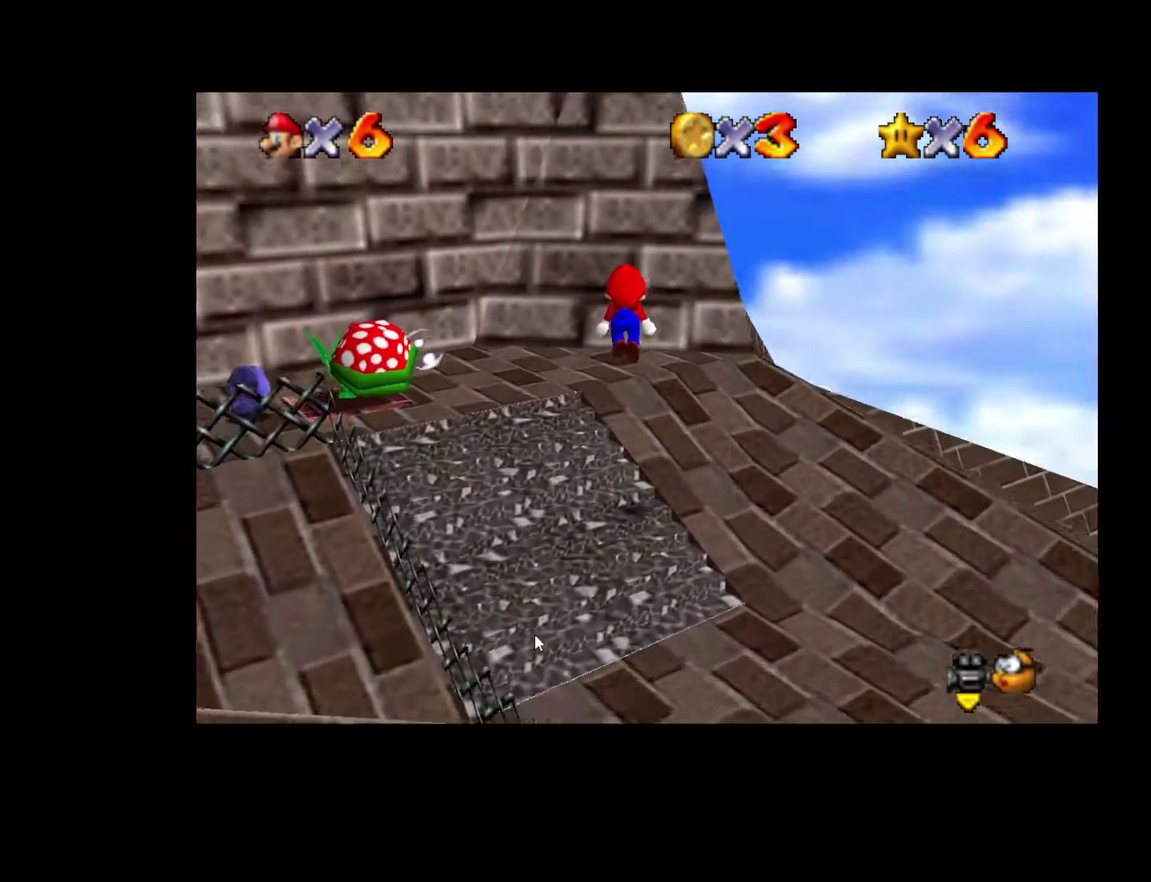
{"buttons": ["A"], "left_stick": "up", "right_stick": "center", "events": [[400, "A", "down"]]}
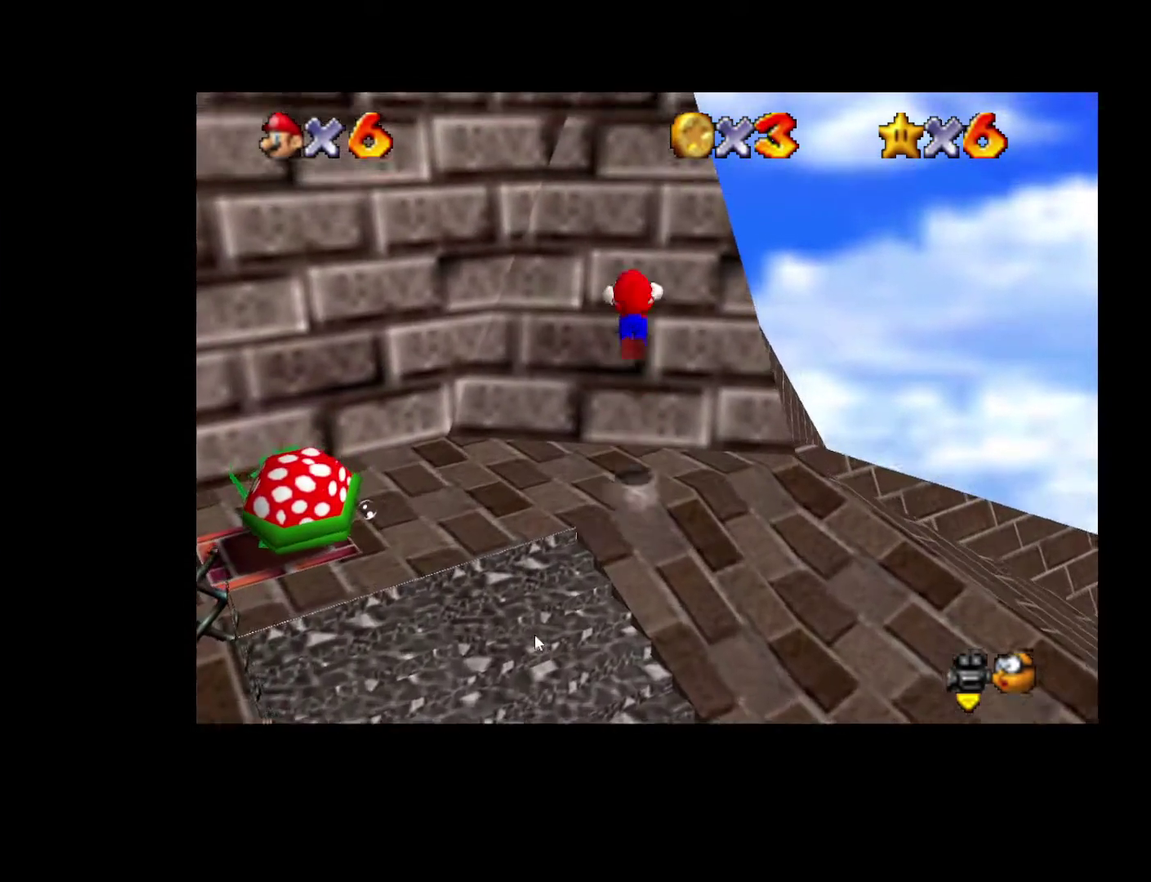
{"buttons": [], "left_stick": "up", "right_stick": "center", "events": [[217, "left_stick", "up-right"], [250, "A", "up"], [283, "left_stick", "down-left"], [433, "left_stick", "up-right"], [483, "left_stick", "up"]]}
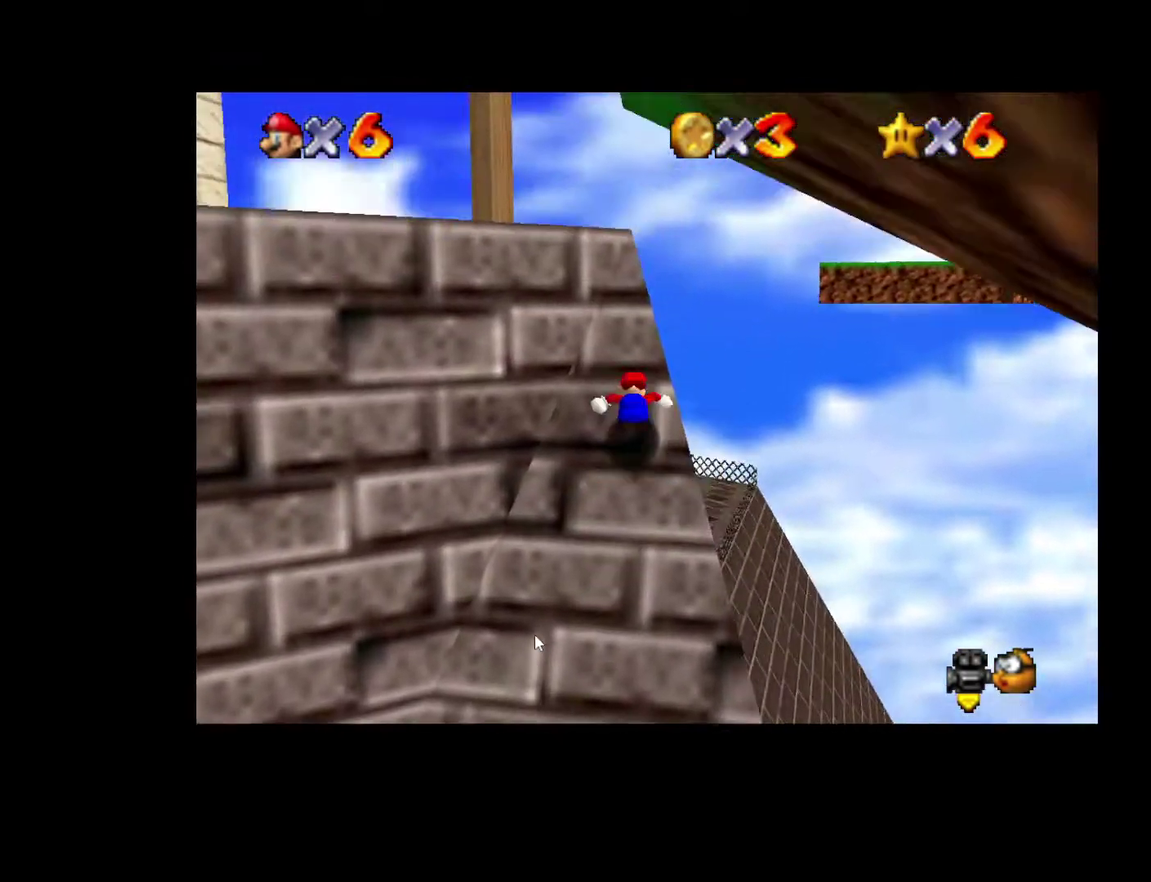
{"buttons": [], "left_stick": "up-left", "right_stick": "center", "events": [[183, "left_stick", "up-left"]]}